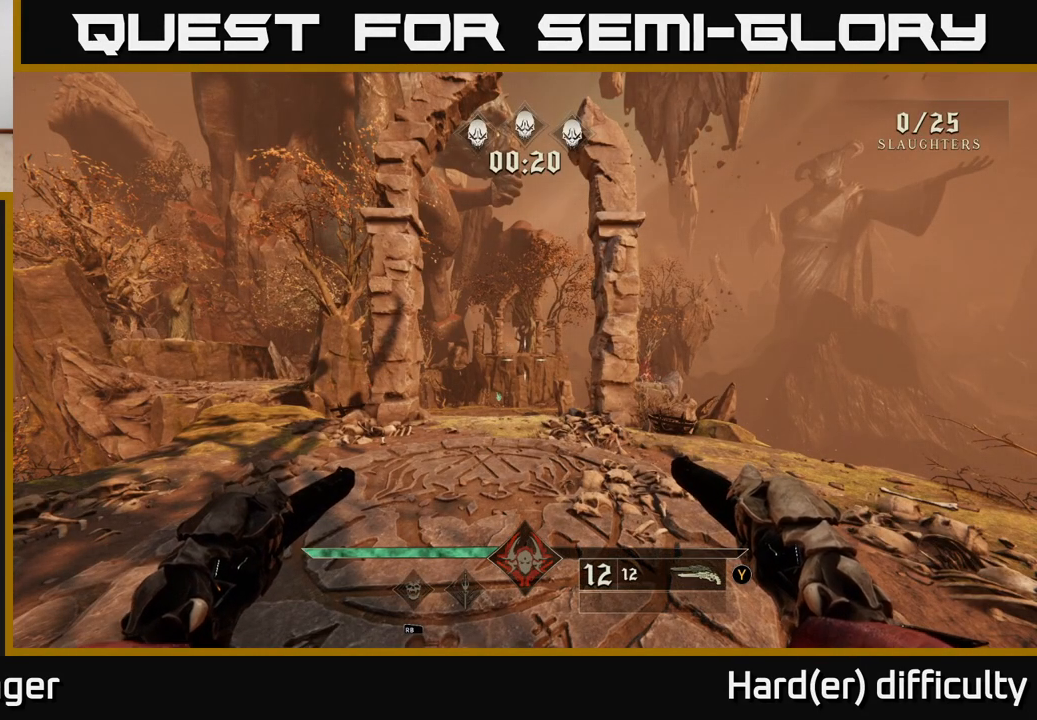
Gameplay with a controller (Xbox layout); each line is a JSON object with the inputs held at the frame after it. "events" lists button and stick changes between this image and that frame as [ms after this image, input, new state], when the widget could be followed in between.
{"buttons": [], "left_stick": "up", "right_stick": "center", "events": []}
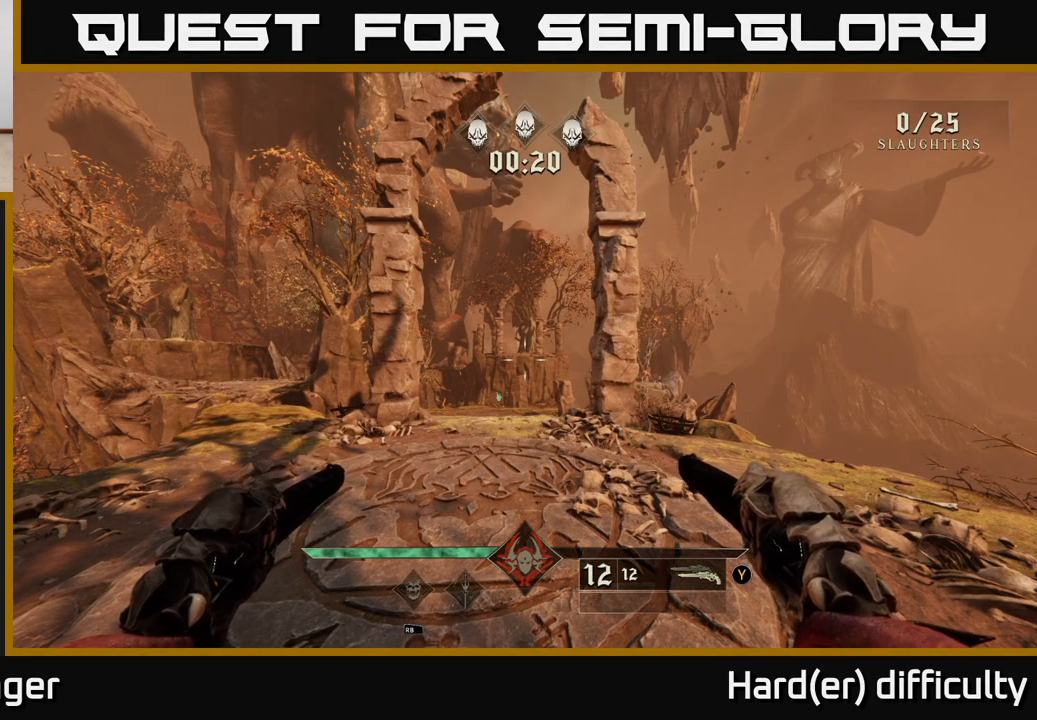
{"buttons": [], "left_stick": "up", "right_stick": "center", "events": [[350, "left_stick", "up-left"], [483, "left_stick", "up"]]}
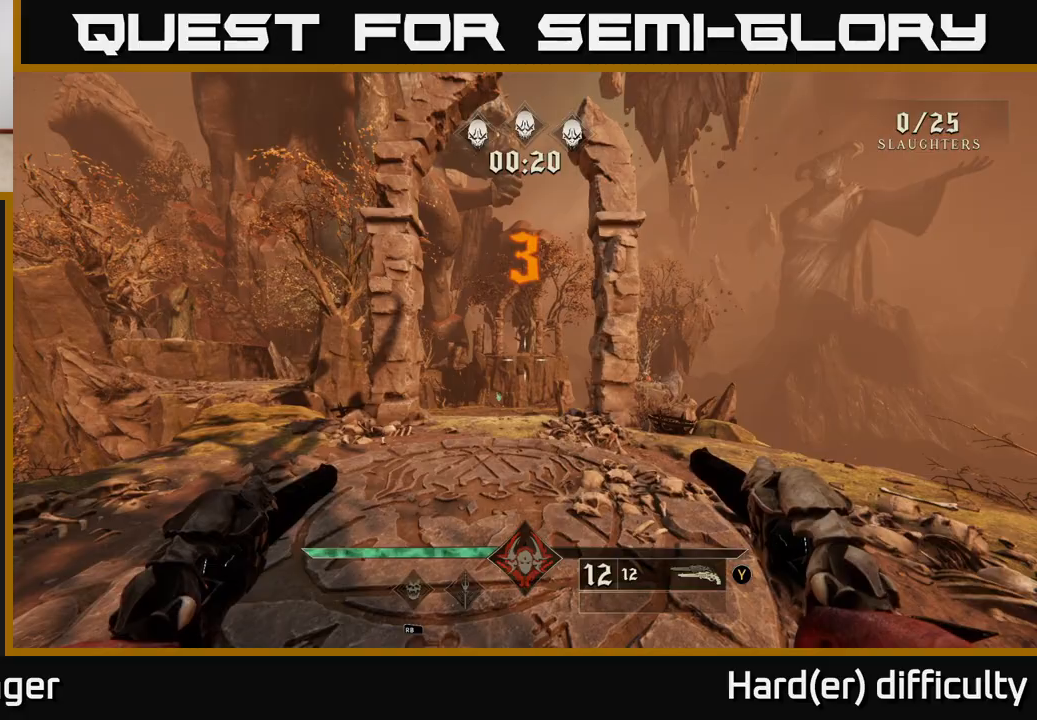
{"buttons": [], "left_stick": "up", "right_stick": "center", "events": []}
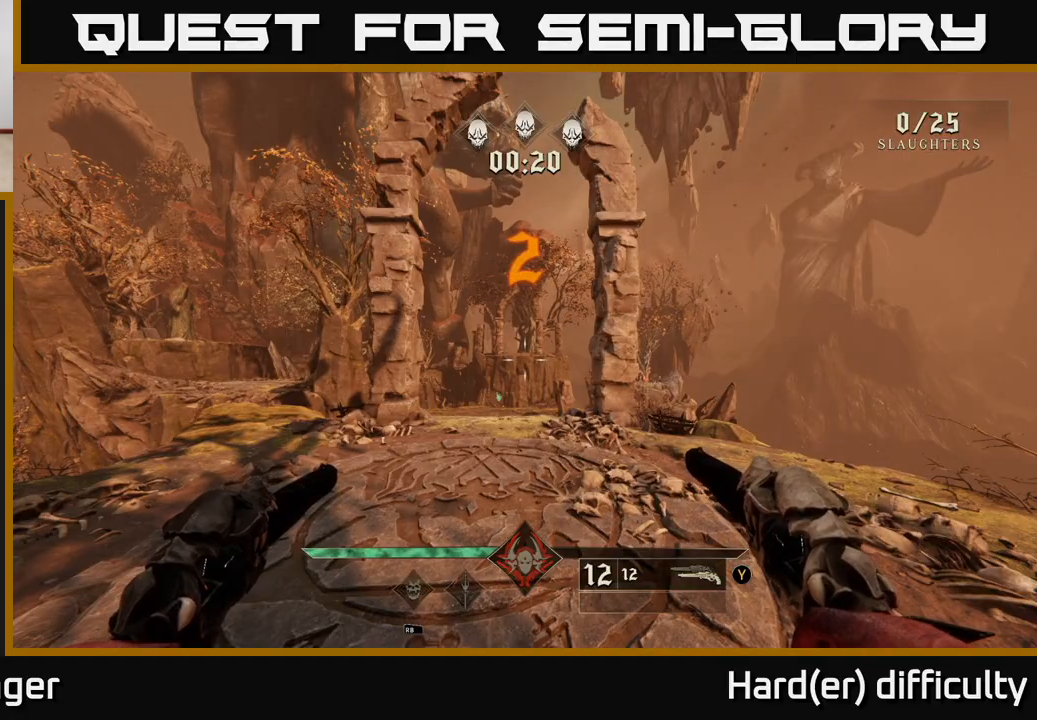
{"buttons": [], "left_stick": "up", "right_stick": "center", "events": []}
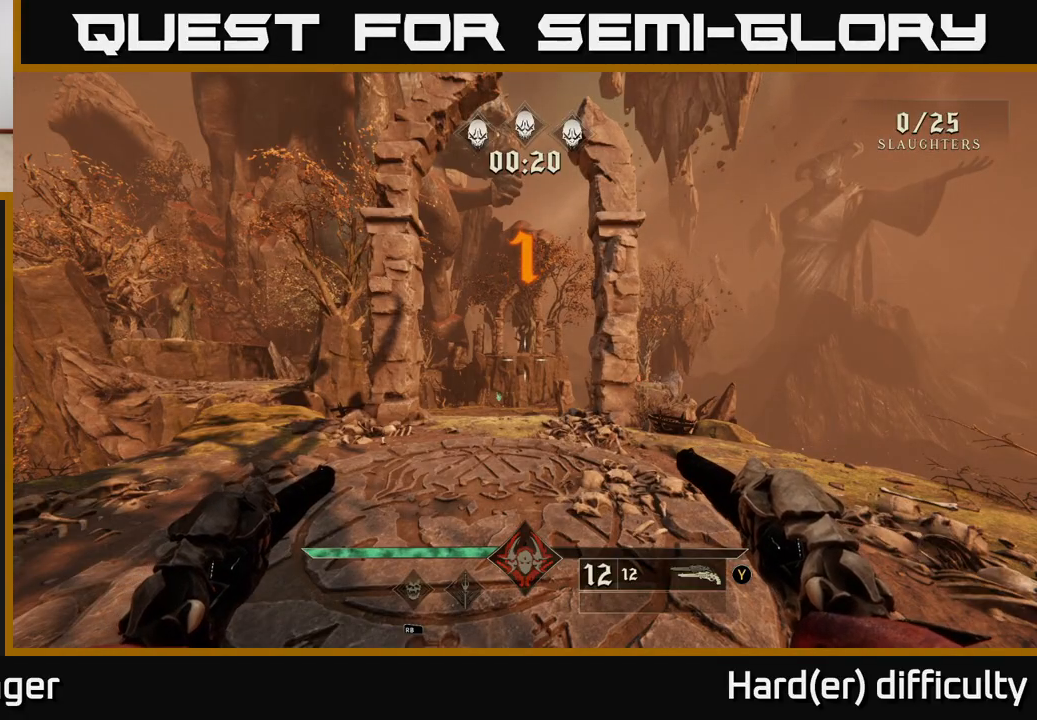
{"buttons": [], "left_stick": "up", "right_stick": "down", "events": [[400, "right_stick", "down"]]}
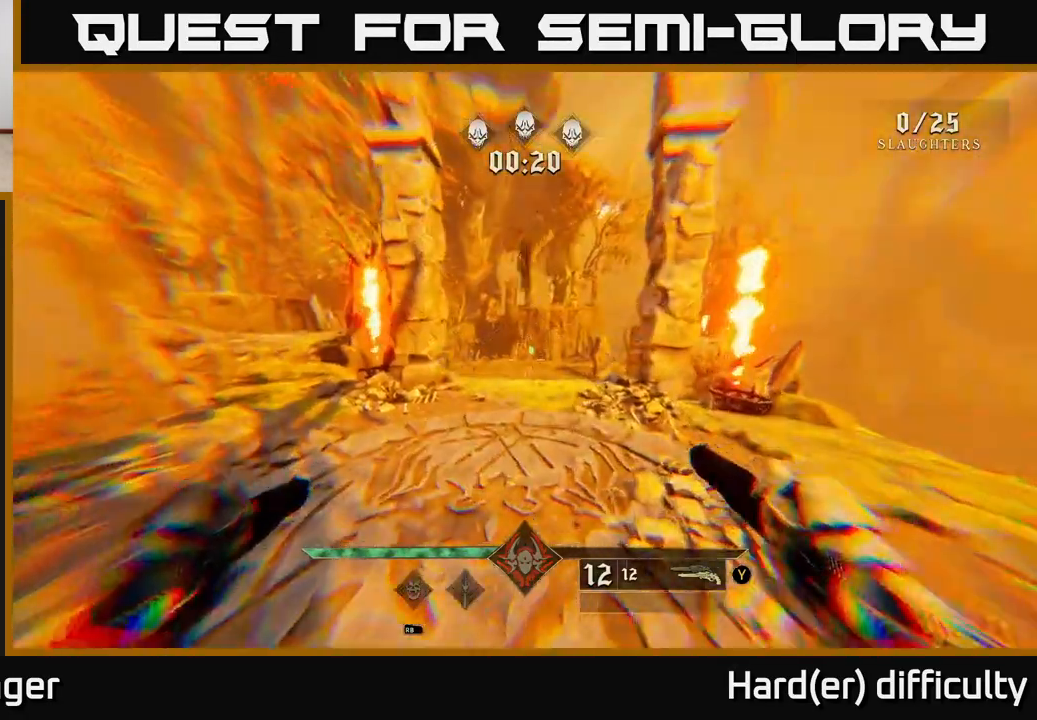
{"buttons": [], "left_stick": "up-right", "right_stick": "left", "events": [[83, "right_stick", "center"], [417, "right_stick", "left"], [467, "left_stick", "up-right"]]}
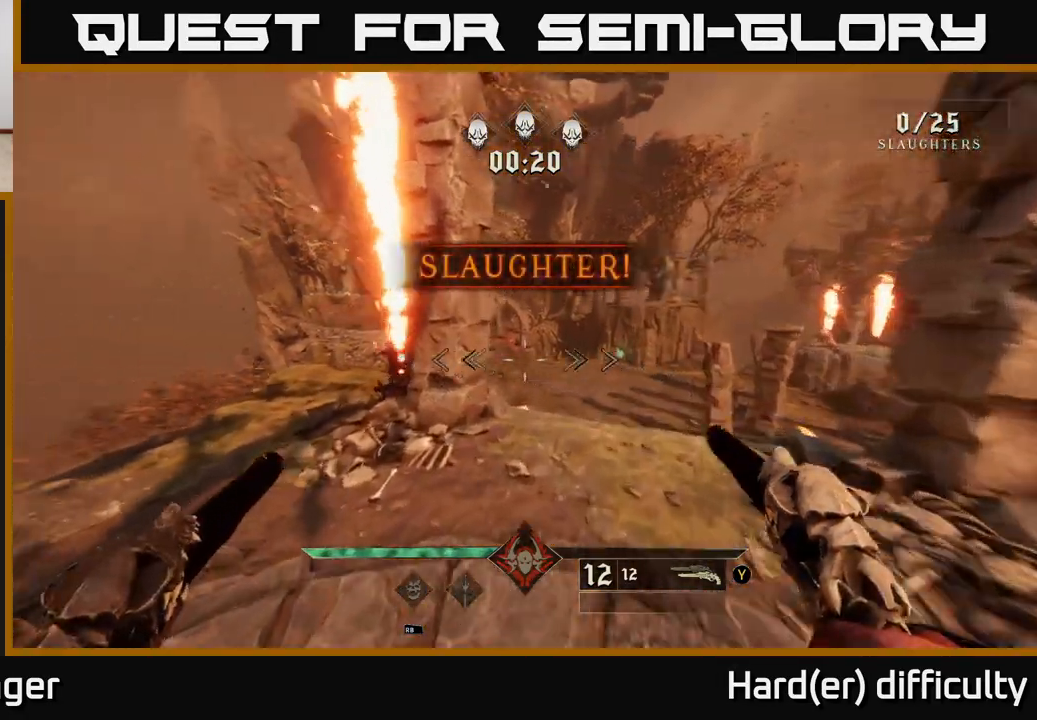
{"buttons": ["L2"], "left_stick": "up-right", "right_stick": "center", "events": [[50, "right_stick", "center"], [433, "L2", "down"]]}
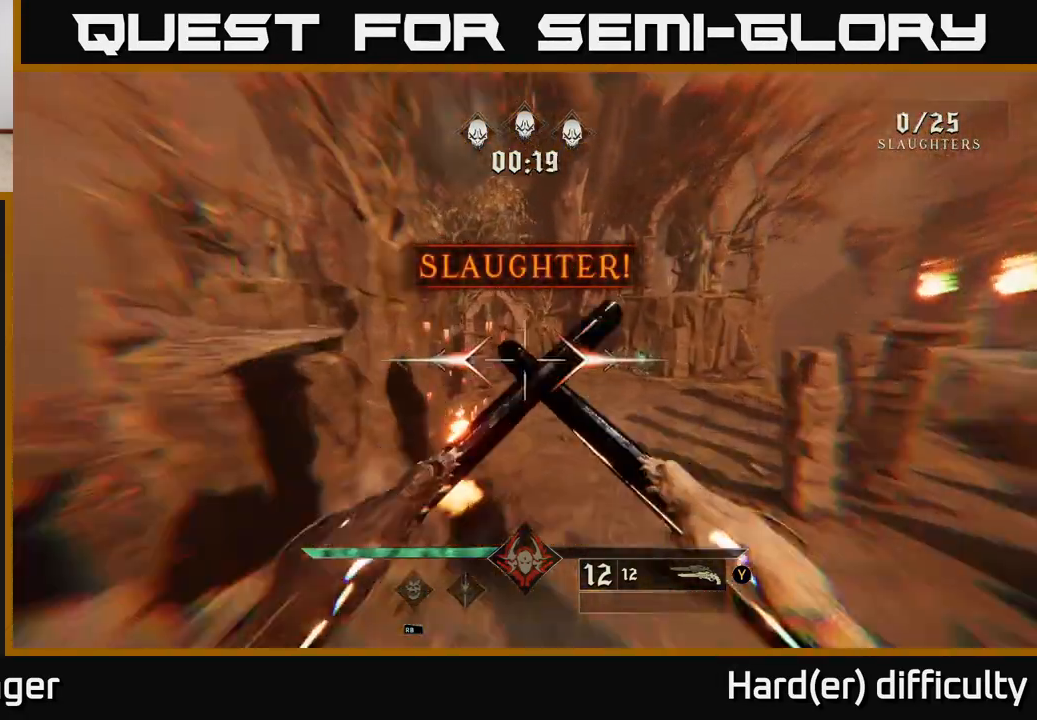
{"buttons": ["R2"], "left_stick": "up-right", "right_stick": "center", "events": [[50, "L2", "up"], [383, "right_stick", "up-left"], [450, "R2", "down"], [450, "right_stick", "center"]]}
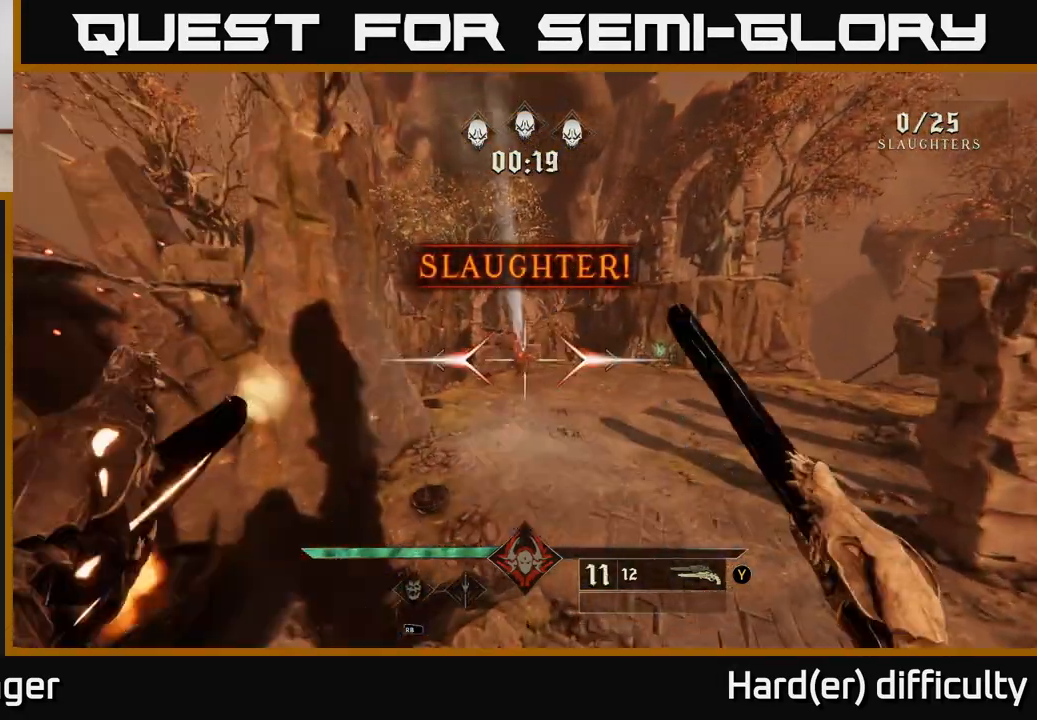
{"buttons": ["L2"], "left_stick": "up", "right_stick": "center", "events": [[17, "R2", "up"], [267, "left_stick", "up"], [367, "right_stick", "up"], [450, "right_stick", "center"], [483, "L2", "down"]]}
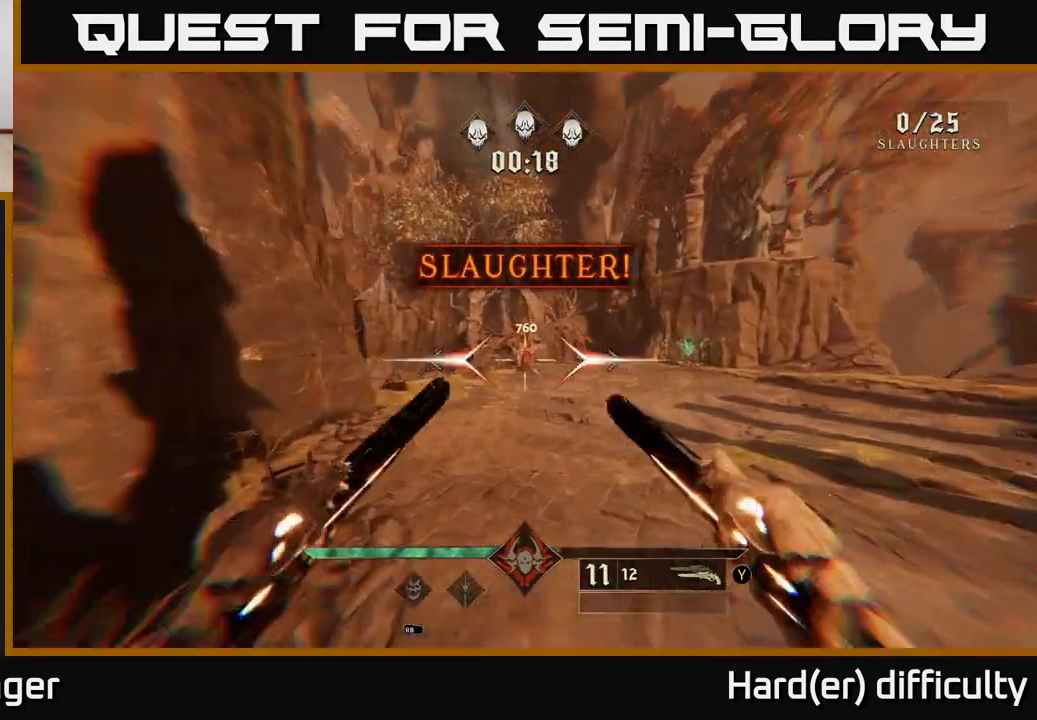
{"buttons": [], "left_stick": "up", "right_stick": "center", "events": [[117, "L2", "up"]]}
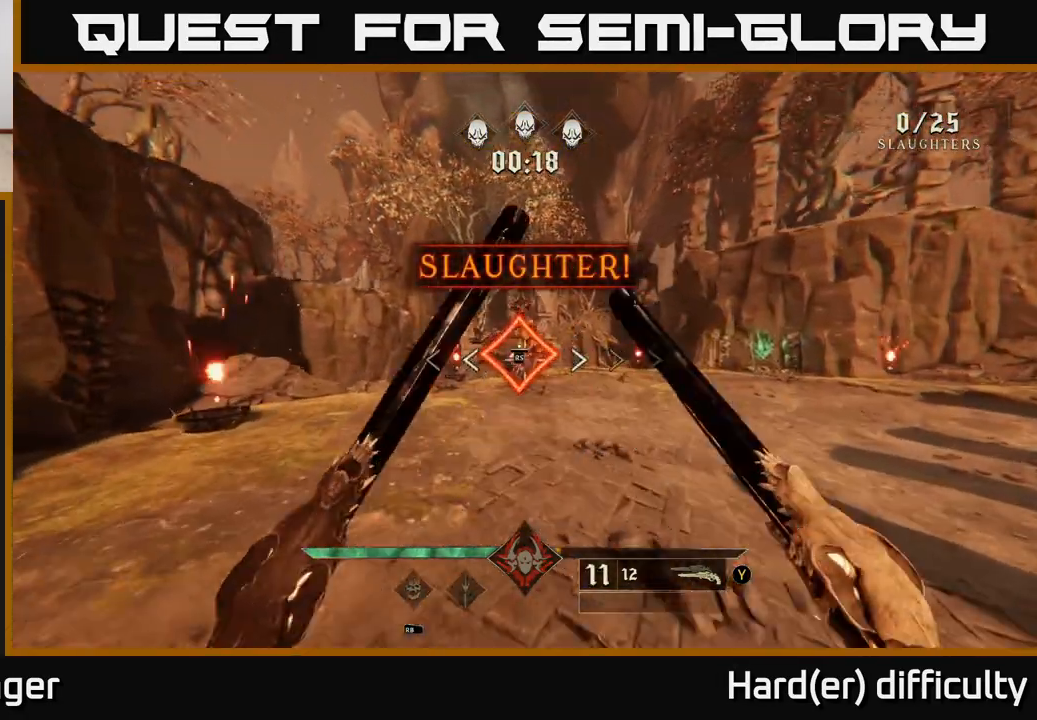
{"buttons": [], "left_stick": "down", "right_stick": "center", "events": [[433, "left_stick", "center"], [483, "left_stick", "down"]]}
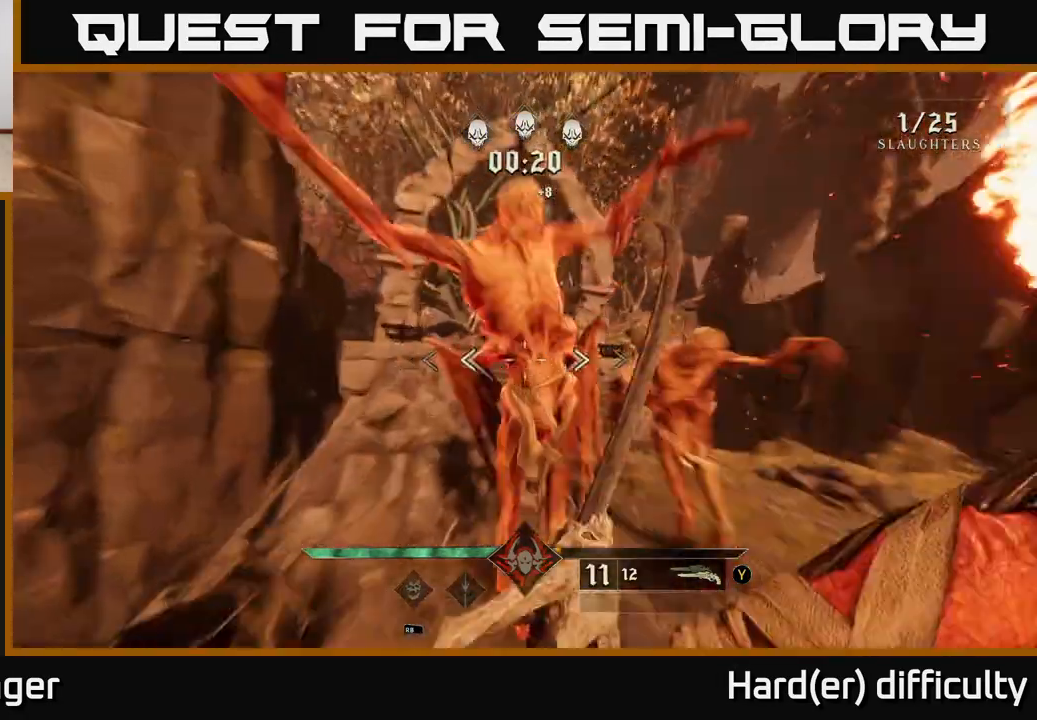
{"buttons": ["L2"], "left_stick": "down-right", "right_stick": "down-left", "events": [[350, "left_stick", "down-right"], [433, "right_stick", "down-left"], [500, "L2", "down"]]}
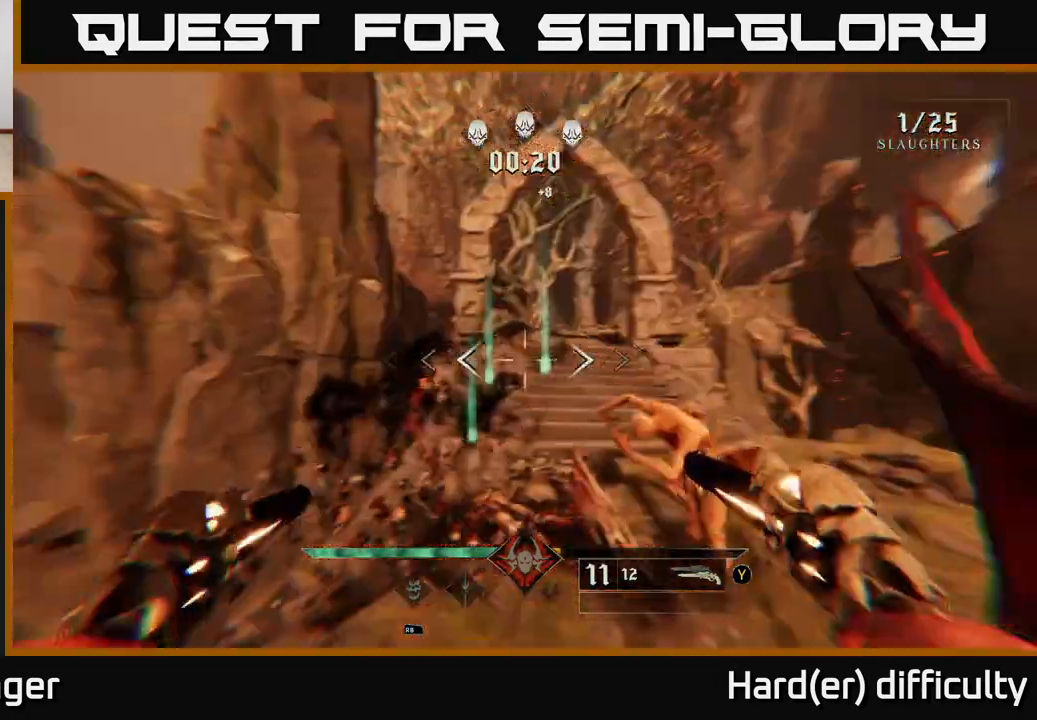
{"buttons": [], "left_stick": "down-right", "right_stick": "center", "events": [[167, "L2", "up"], [217, "right_stick", "left"], [417, "right_stick", "center"]]}
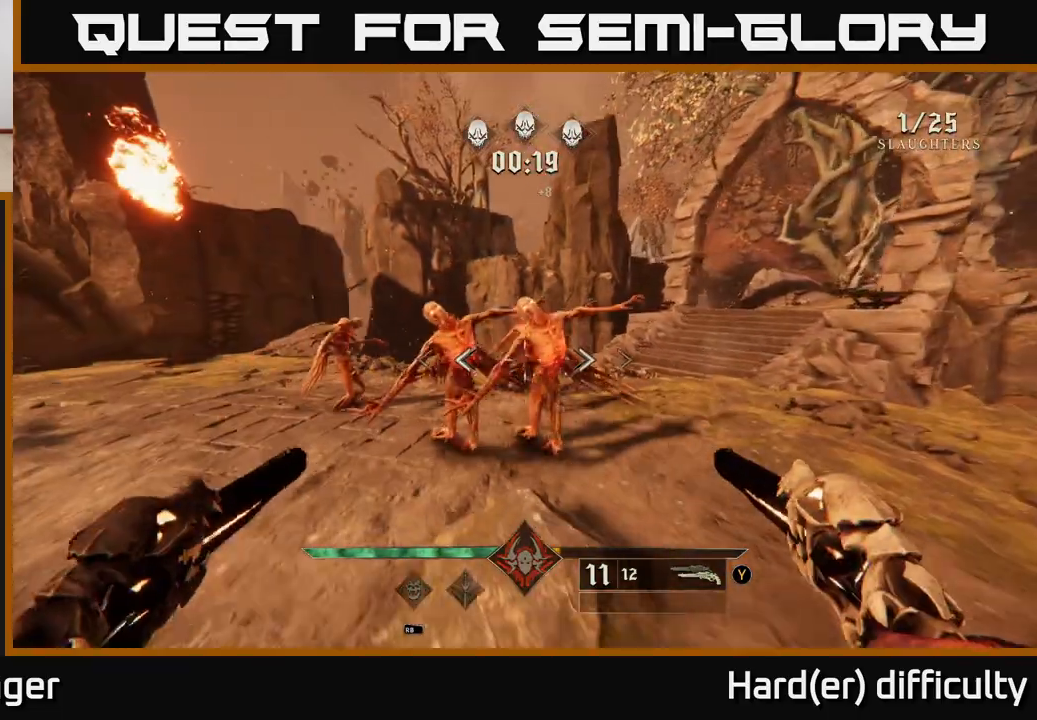
{"buttons": [], "left_stick": "down", "right_stick": "up-left", "events": [[83, "R2", "down"], [150, "left_stick", "down"], [167, "R2", "up"], [450, "right_stick", "up-left"]]}
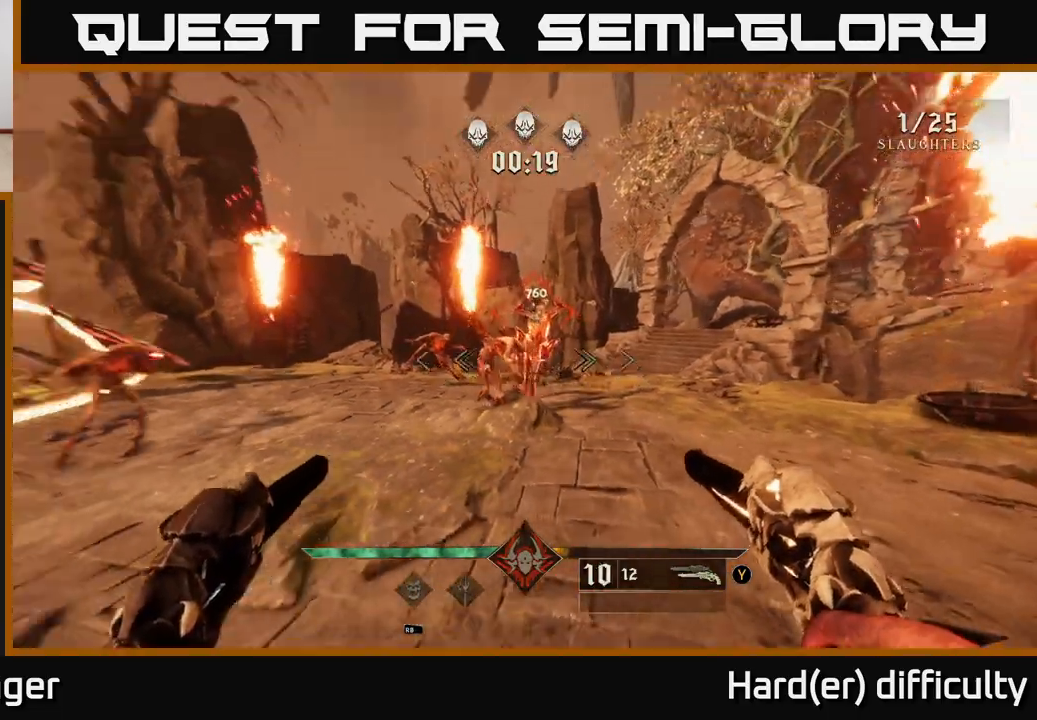
{"buttons": [], "left_stick": "center", "right_stick": "left", "events": [[100, "left_stick", "right"], [100, "right_stick", "center"], [150, "left_stick", "up-right"], [333, "left_stick", "center"], [400, "right_stick", "left"]]}
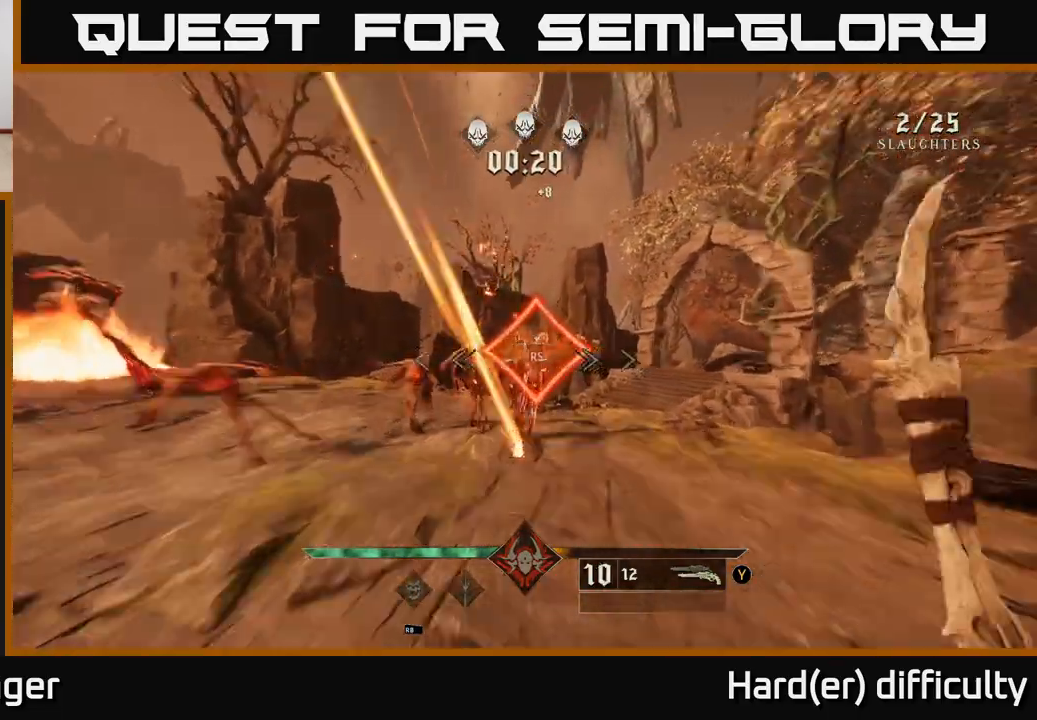
{"buttons": ["A"], "left_stick": "left", "right_stick": "center", "events": [[50, "left_stick", "left"], [183, "right_stick", "center"], [250, "A", "down"], [367, "A", "up"], [467, "A", "down"]]}
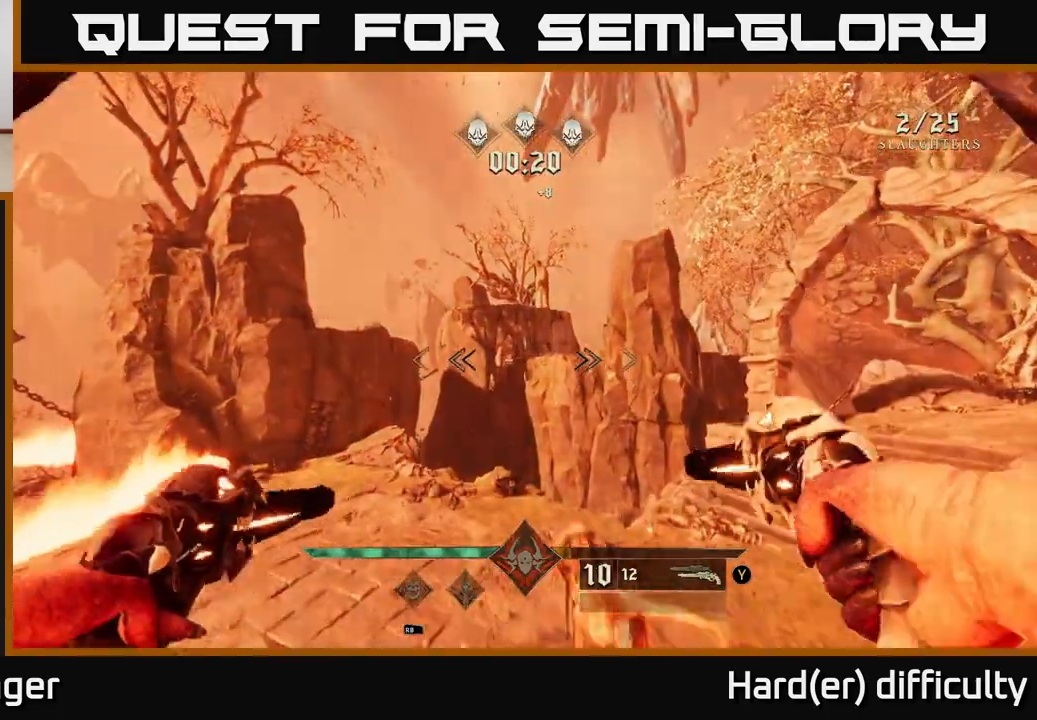
{"buttons": [], "left_stick": "up-left", "right_stick": "center", "events": [[67, "A", "up"], [183, "right_stick", "down-left"], [300, "L2", "down"], [300, "right_stick", "left"], [417, "right_stick", "center"], [433, "L2", "up"], [467, "left_stick", "up-left"]]}
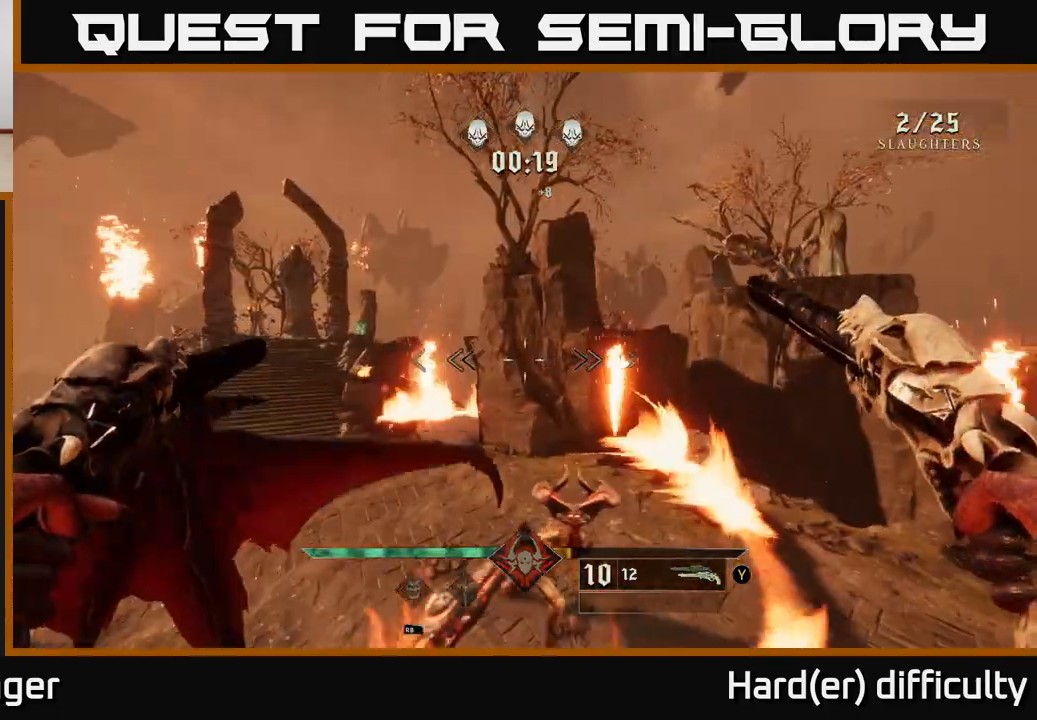
{"buttons": [], "left_stick": "left", "right_stick": "right", "events": [[217, "right_stick", "left"], [283, "R2", "down"], [350, "R2", "up"], [350, "right_stick", "right"], [450, "left_stick", "left"]]}
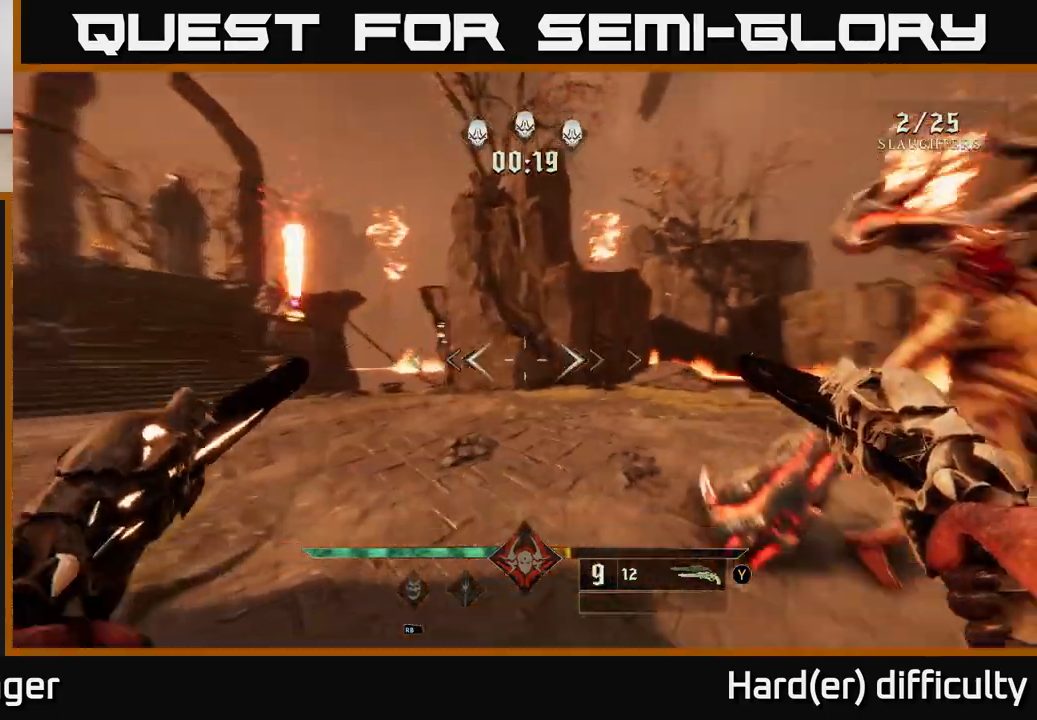
{"buttons": [], "left_stick": "down-left", "right_stick": "center", "events": [[83, "left_stick", "down-left"], [417, "right_stick", "center"]]}
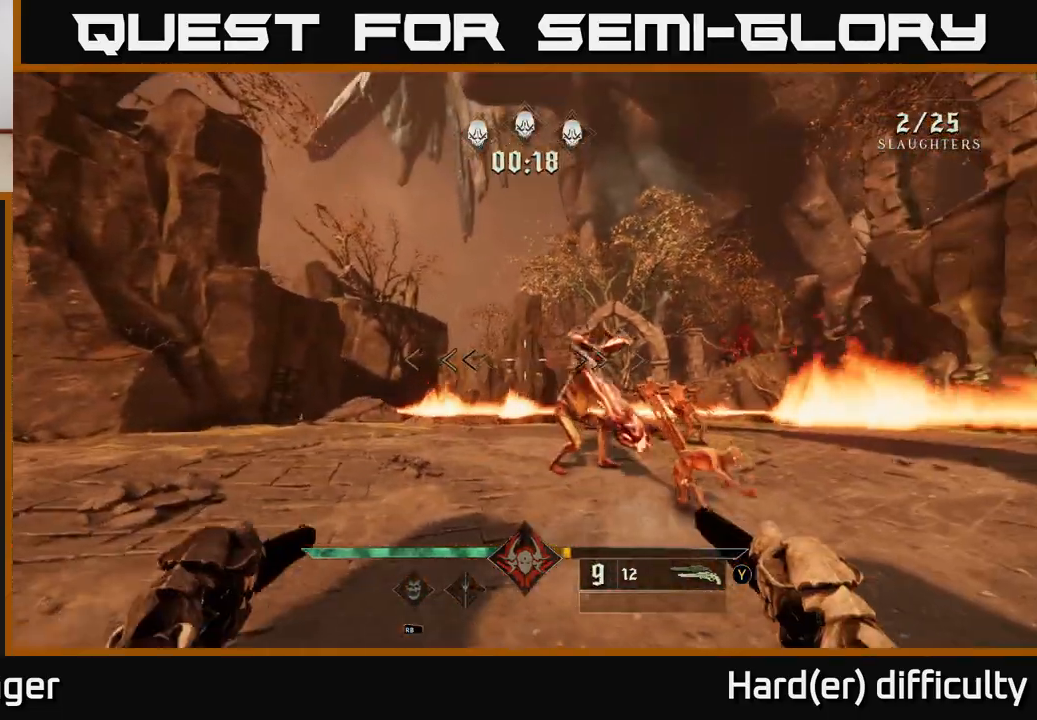
{"buttons": [], "left_stick": "down-left", "right_stick": "center", "events": [[33, "right_stick", "right"], [317, "R2", "down"], [367, "right_stick", "center"], [417, "R2", "up"]]}
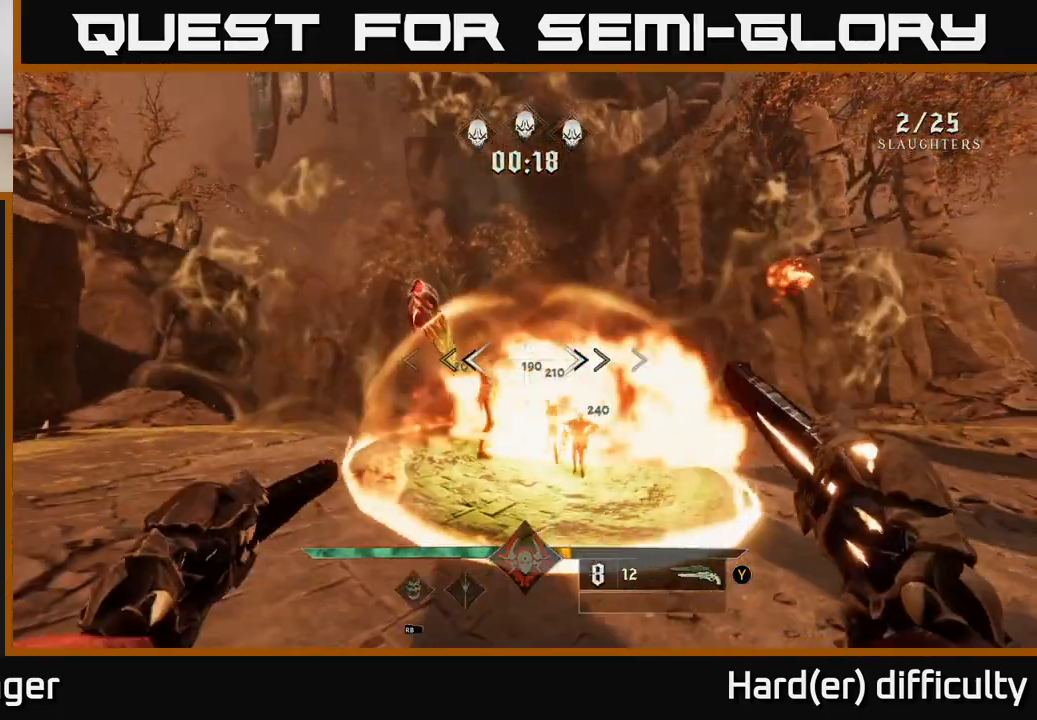
{"buttons": [], "left_stick": "down-left", "right_stick": "center", "events": [[167, "right_stick", "right"], [283, "right_stick", "center"], [317, "R2", "down"], [400, "R2", "up"]]}
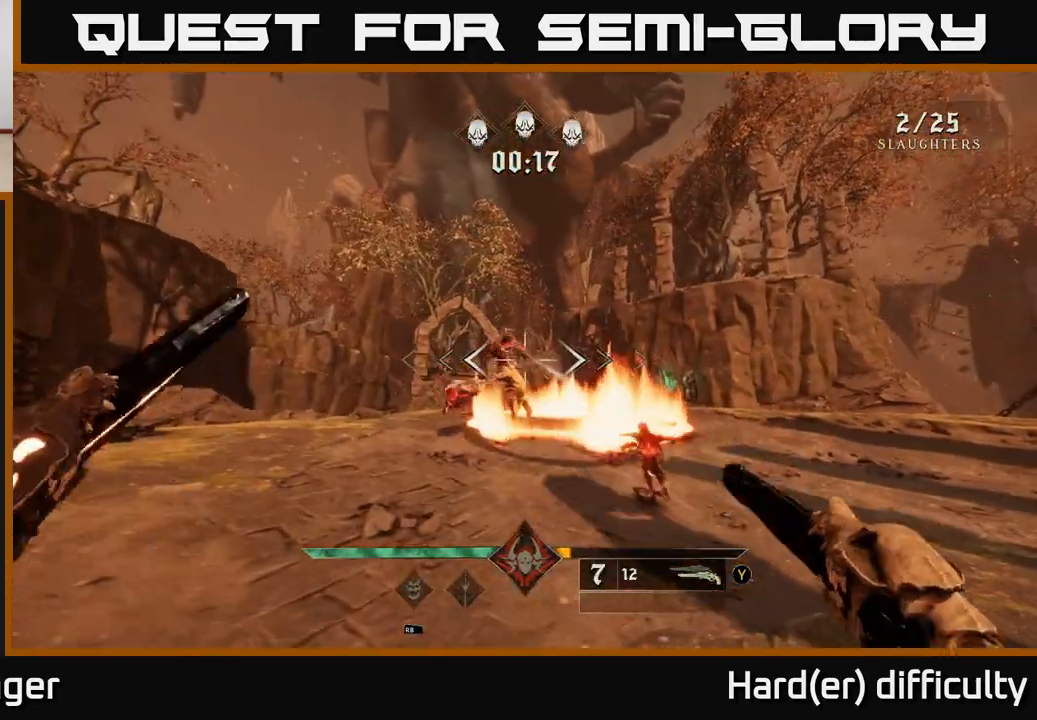
{"buttons": [], "left_stick": "center", "right_stick": "center", "events": [[117, "left_stick", "center"], [267, "left_stick", "down-left"], [300, "right_stick", "down-right"], [333, "R2", "down"], [400, "R2", "up"], [417, "right_stick", "center"], [483, "left_stick", "center"]]}
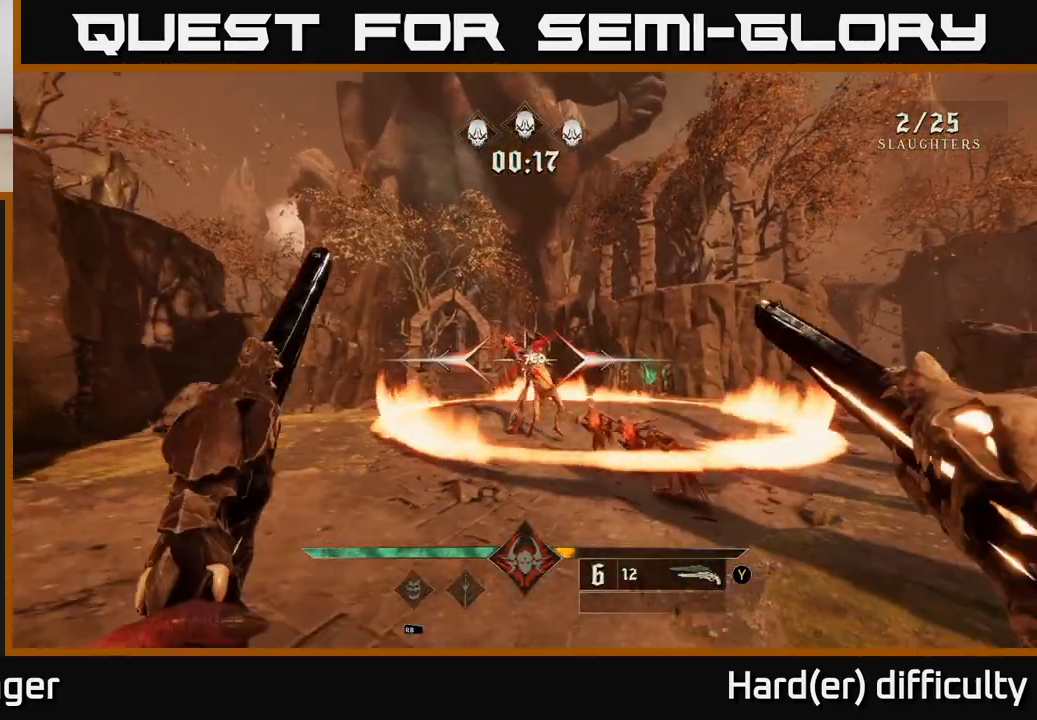
{"buttons": [], "left_stick": "down-left", "right_stick": "center", "events": [[217, "left_stick", "down-left"], [267, "right_stick", "right"], [367, "R2", "down"], [400, "right_stick", "center"], [433, "R2", "up"]]}
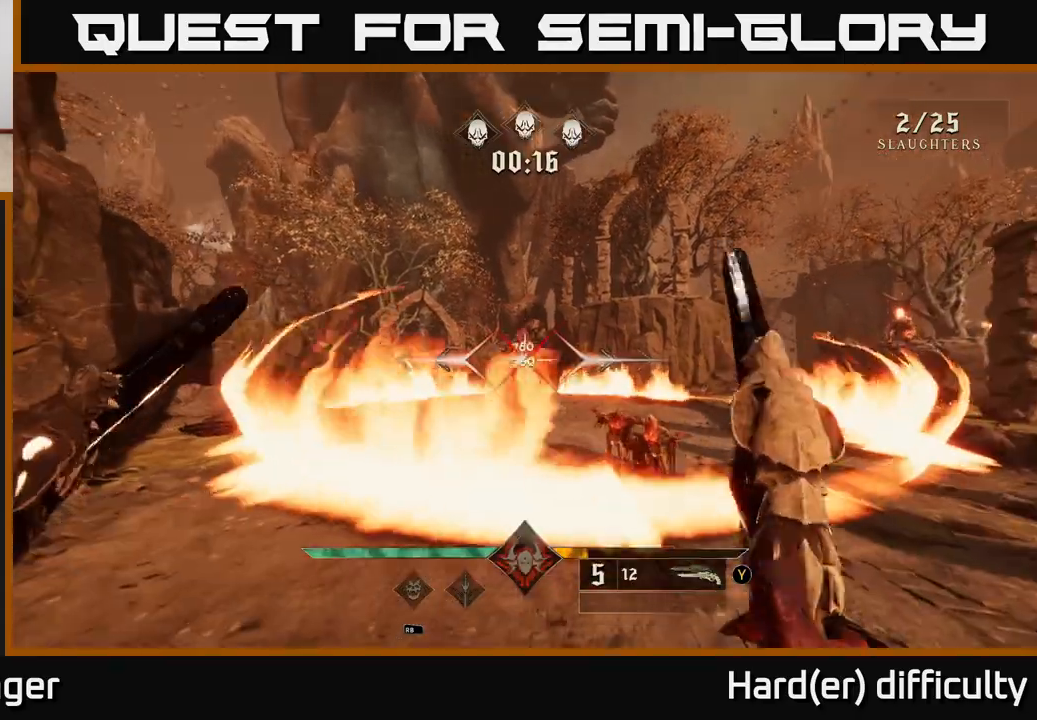
{"buttons": [], "left_stick": "center", "right_stick": "center", "events": [[17, "left_stick", "center"], [300, "left_stick", "down-left"], [367, "R2", "down"], [450, "R2", "up"], [450, "left_stick", "center"]]}
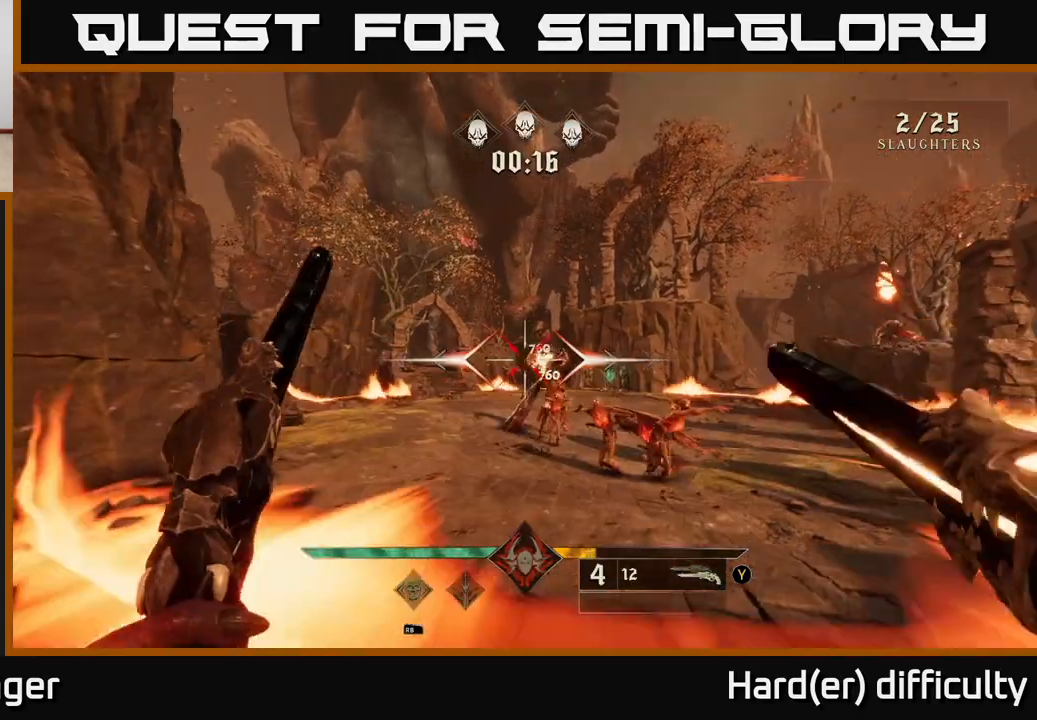
{"buttons": ["R2"], "left_stick": "left", "right_stick": "down", "events": [[50, "A", "down"], [83, "left_stick", "up-left"], [183, "A", "up"], [183, "left_stick", "up"], [317, "right_stick", "down-right"], [400, "left_stick", "left"], [467, "R2", "down"], [467, "right_stick", "down"]]}
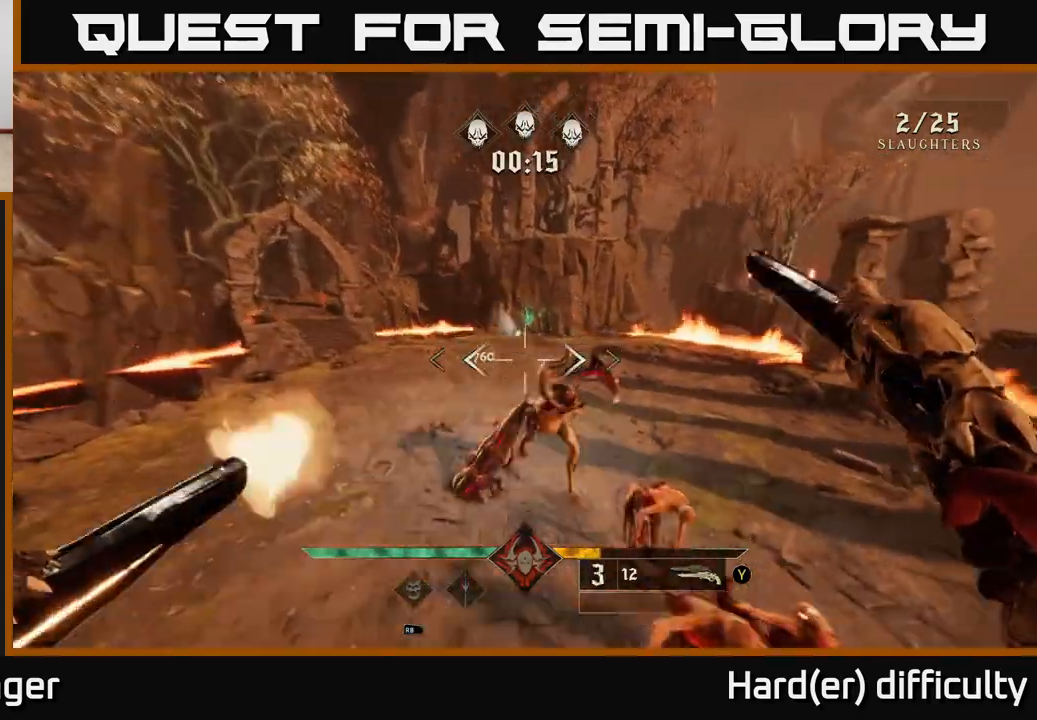
{"buttons": ["R2"], "left_stick": "down-left", "right_stick": "right", "events": [[33, "right_stick", "center"], [50, "R2", "up"], [117, "left_stick", "up-left"], [150, "right_stick", "right"], [317, "left_stick", "left"], [417, "R2", "down"], [500, "left_stick", "down-left"]]}
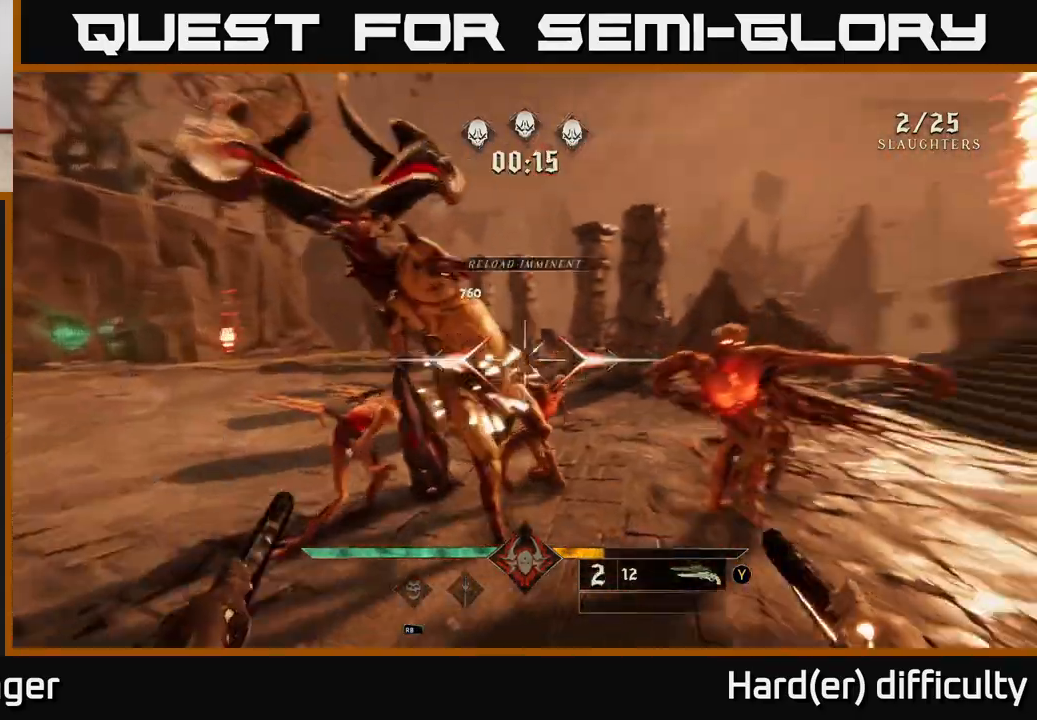
{"buttons": ["R2"], "left_stick": "down-left", "right_stick": "up", "events": [[17, "R2", "up"], [217, "right_stick", "up-right"], [317, "right_stick", "center"], [433, "right_stick", "up"], [500, "R2", "down"]]}
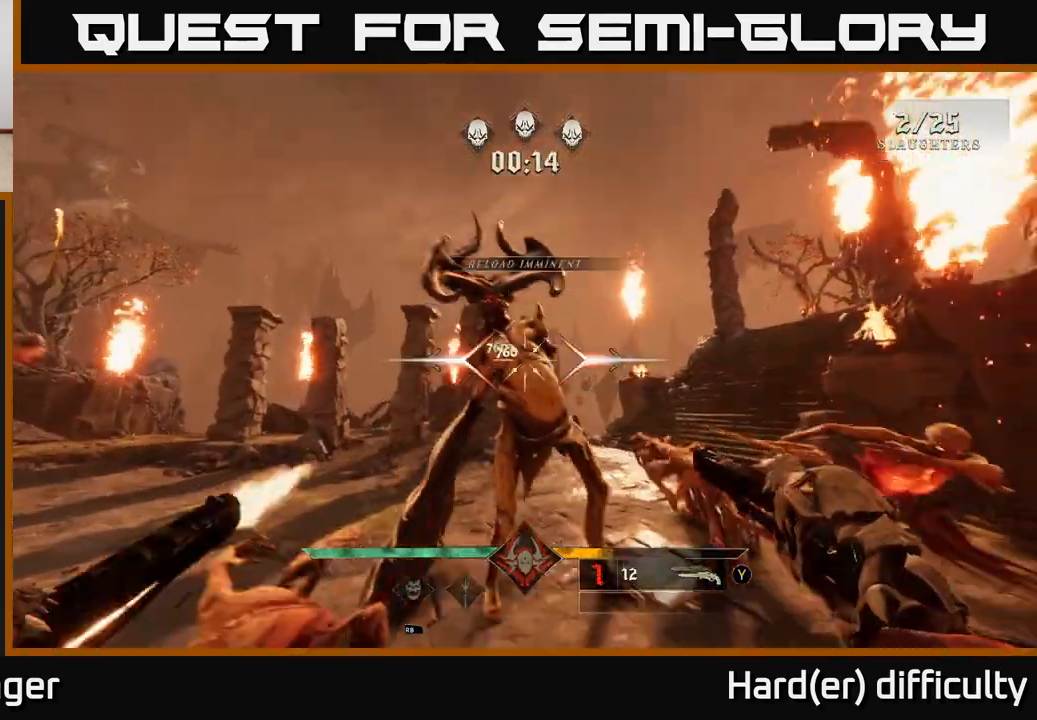
{"buttons": [], "left_stick": "down-left", "right_stick": "right", "events": [[67, "R2", "up"], [100, "right_stick", "right"], [267, "right_stick", "center"], [433, "right_stick", "right"]]}
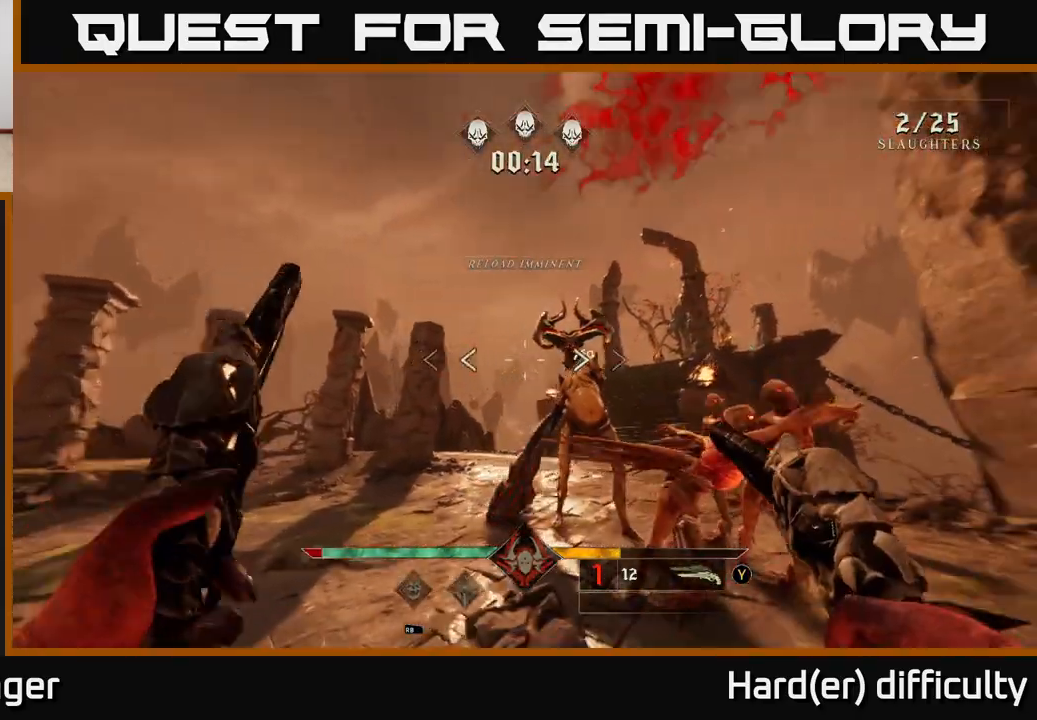
{"buttons": ["A", "X"], "left_stick": "down-left", "right_stick": "center", "events": [[17, "R2", "down"], [100, "R2", "up"], [350, "right_stick", "center"], [400, "X", "down"], [483, "A", "down"]]}
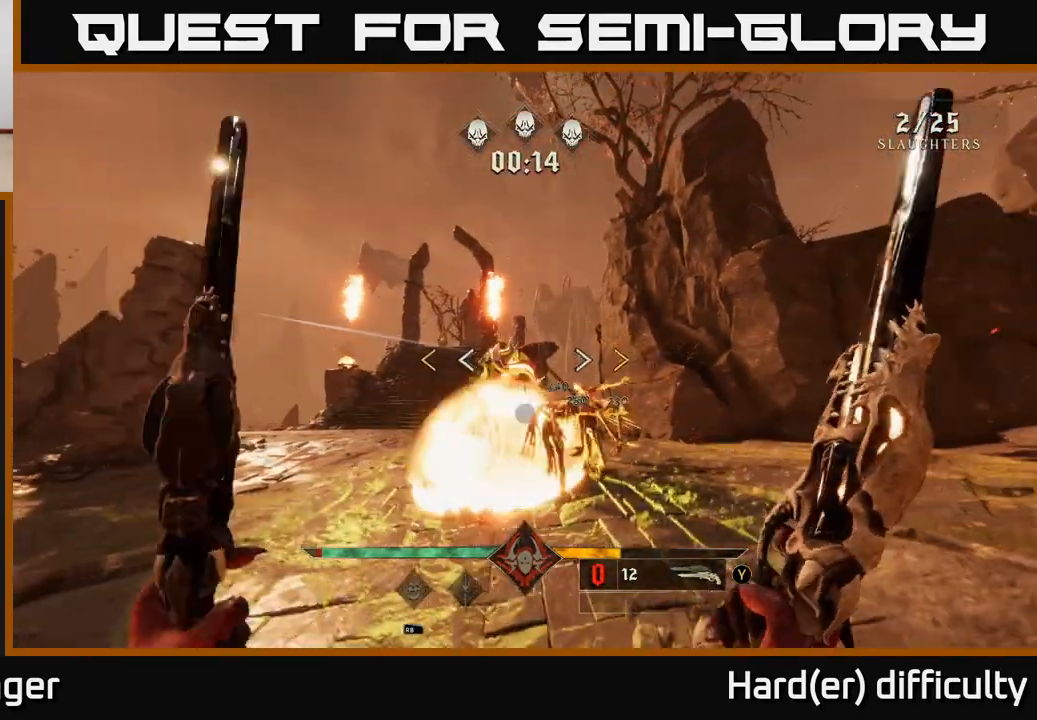
{"buttons": ["A"], "left_stick": "up", "right_stick": "center", "events": [[33, "X", "up"], [50, "A", "up"], [450, "left_stick", "up"], [500, "A", "down"]]}